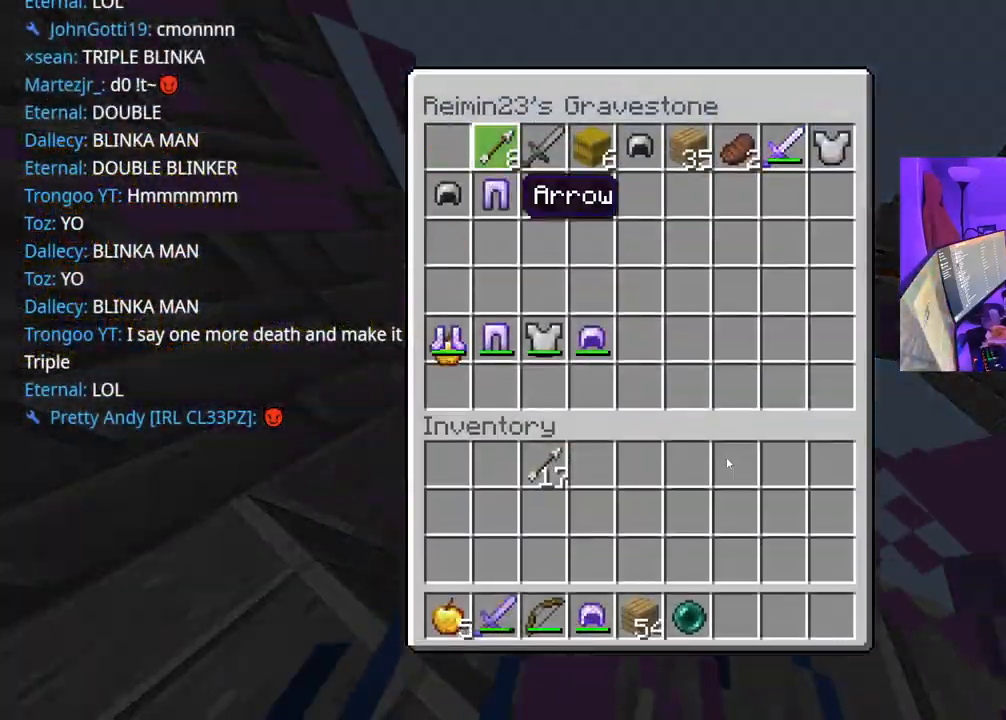
Gameplay with a controller (Xbox layout); each line is a JSON object with the inputs held at the frame after it. "events" lists button and stick changes between this image and that frame as [ms after this image, input, new state], when the widget could be followed in between. Not read: L3.
{"buttons": ["DPAD_RIGHT"], "left_stick": "center", "right_stick": "center", "events": [[67, "DPAD_RIGHT", "up"], [117, "DPAD_RIGHT", "down"], [183, "DPAD_RIGHT", "up"], [250, "DPAD_RIGHT", "down"], [367, "DPAD_RIGHT", "up"], [433, "DPAD_RIGHT", "down"]]}
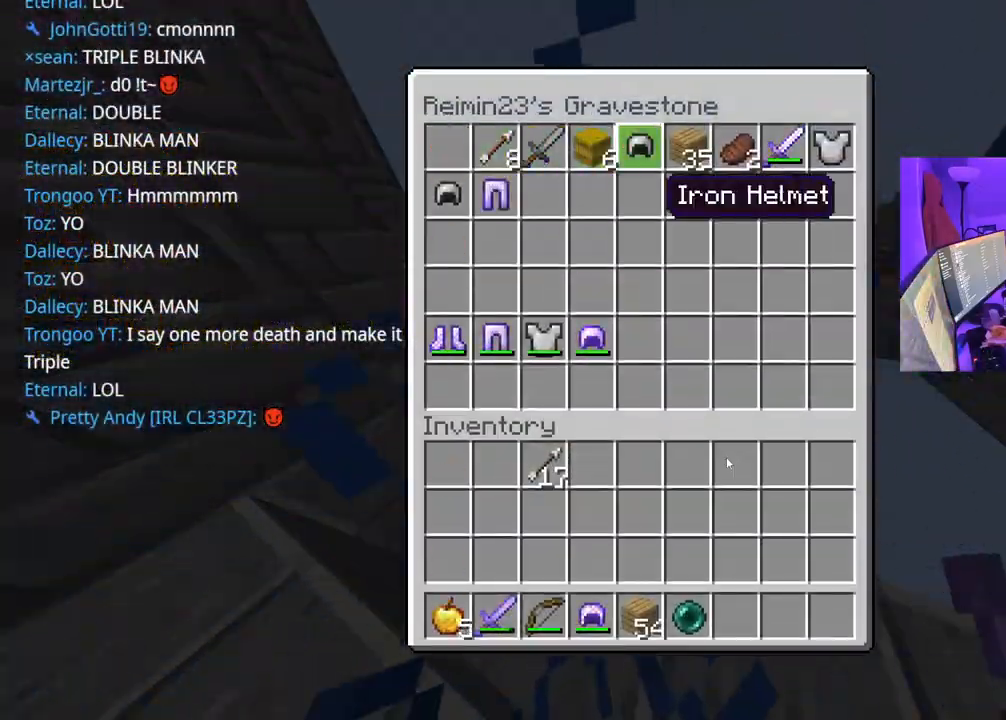
{"buttons": ["Y"], "left_stick": "center", "right_stick": "center", "events": [[17, "DPAD_RIGHT", "up"], [67, "DPAD_RIGHT", "down"], [133, "DPAD_RIGHT", "up"], [217, "DPAD_RIGHT", "down"], [283, "DPAD_RIGHT", "up"], [367, "DPAD_RIGHT", "down"], [467, "DPAD_RIGHT", "up"], [467, "Y", "down"]]}
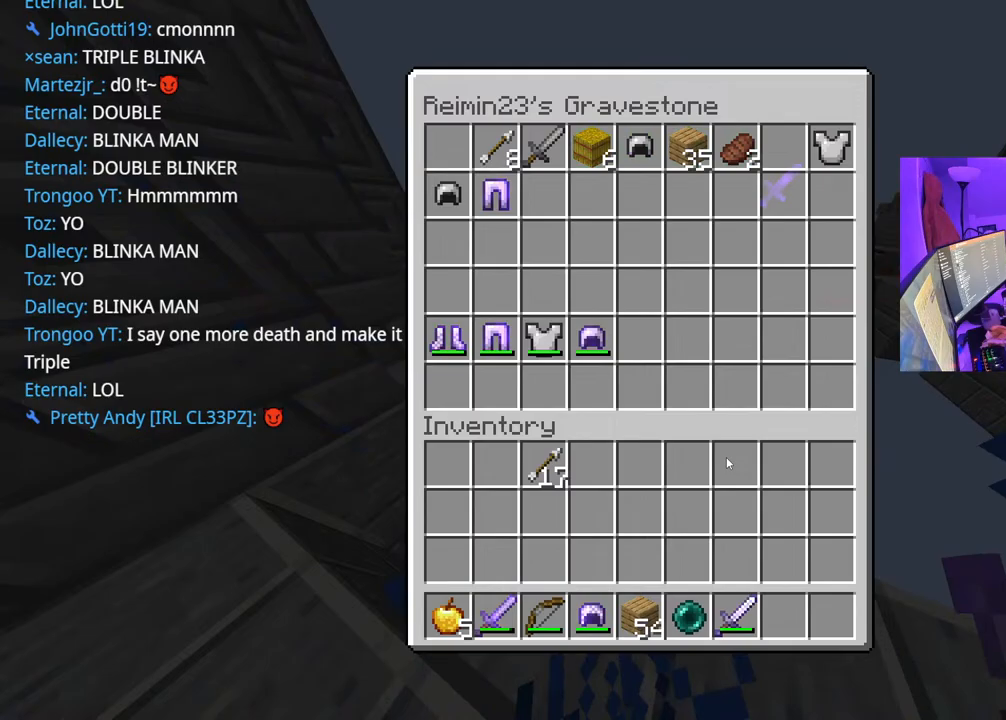
{"buttons": [], "left_stick": "up-left", "right_stick": "left", "events": [[50, "Y", "up"], [67, "B", "down"], [150, "B", "up"], [150, "left_stick", "down"], [217, "right_stick", "left"], [283, "left_stick", "down-left"], [450, "left_stick", "up-left"]]}
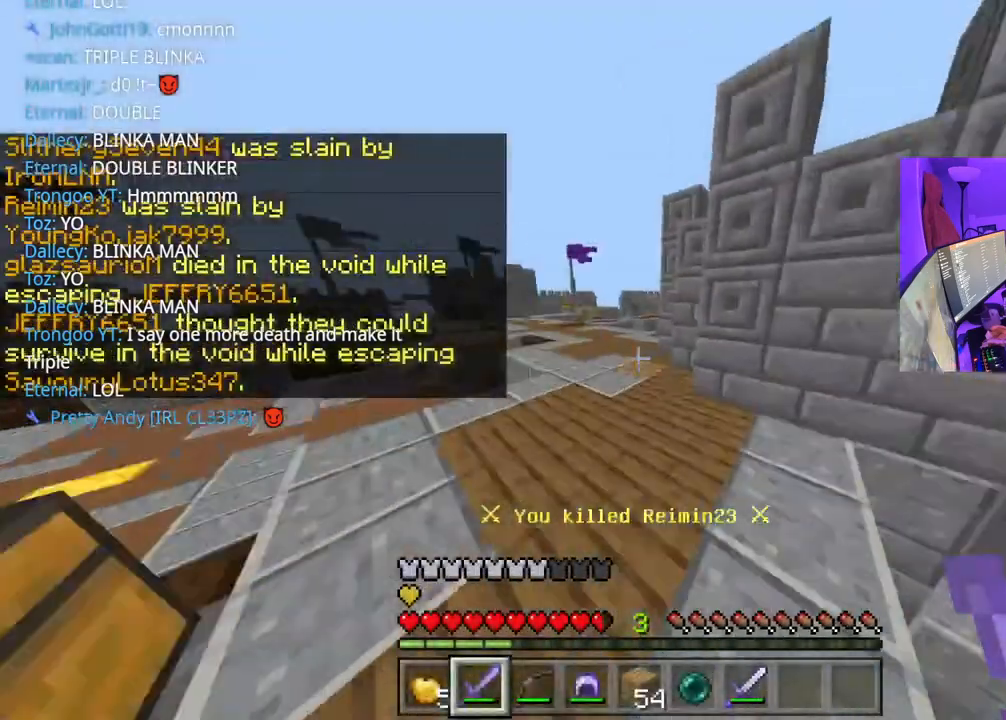
{"buttons": ["A"], "left_stick": "up", "right_stick": "left", "events": [[167, "left_stick", "up"], [300, "A", "down"]]}
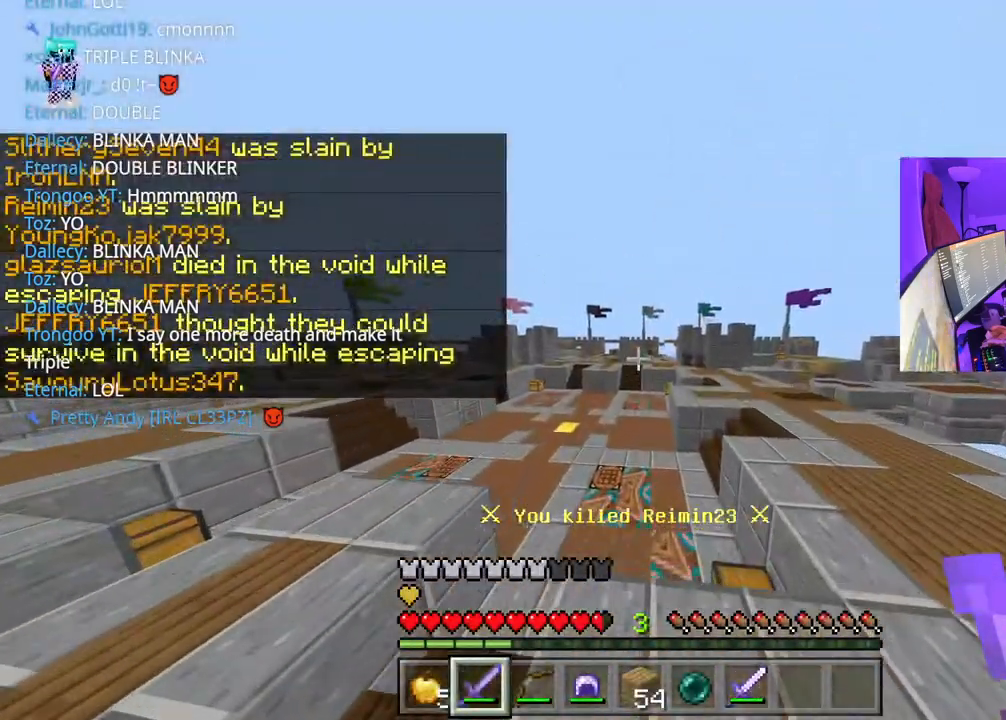
{"buttons": [], "left_stick": "down-left", "right_stick": "left", "events": [[50, "A", "up"], [117, "DPAD_DOWN", "down"], [133, "left_stick", "down-right"], [200, "DPAD_DOWN", "up"], [283, "left_stick", "down"], [483, "left_stick", "down-left"]]}
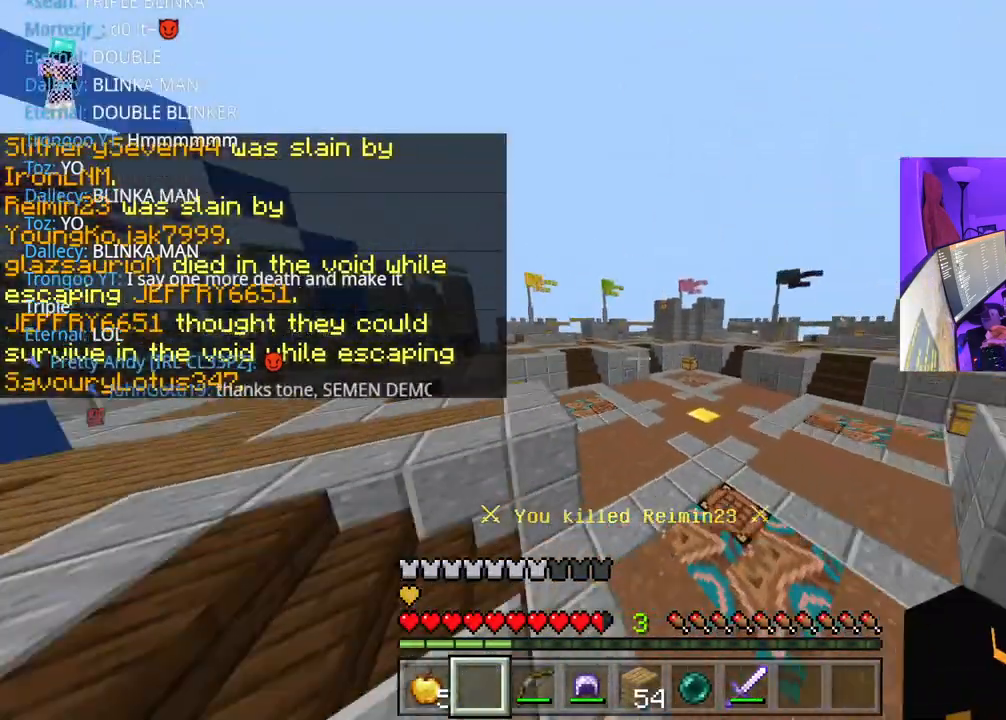
{"buttons": [], "left_stick": "center", "right_stick": "center", "events": [[217, "right_stick", "center"], [283, "Y", "down"], [333, "left_stick", "center"], [383, "Y", "up"]]}
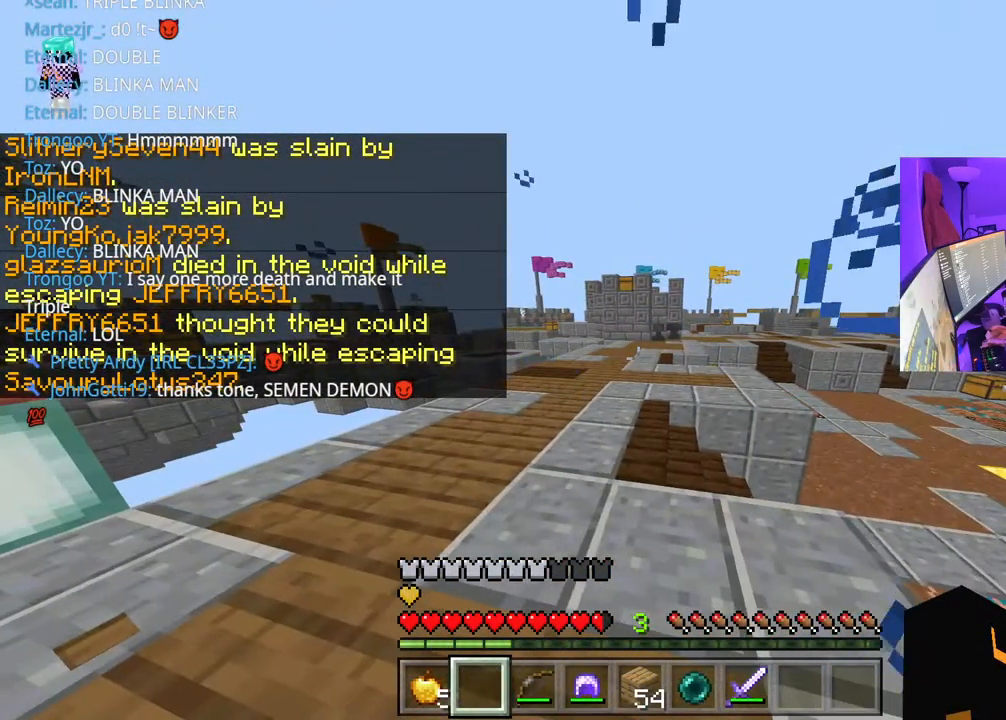
{"buttons": [], "left_stick": "center", "right_stick": "center", "events": [[350, "DPAD_RIGHT", "down"], [433, "DPAD_RIGHT", "up"]]}
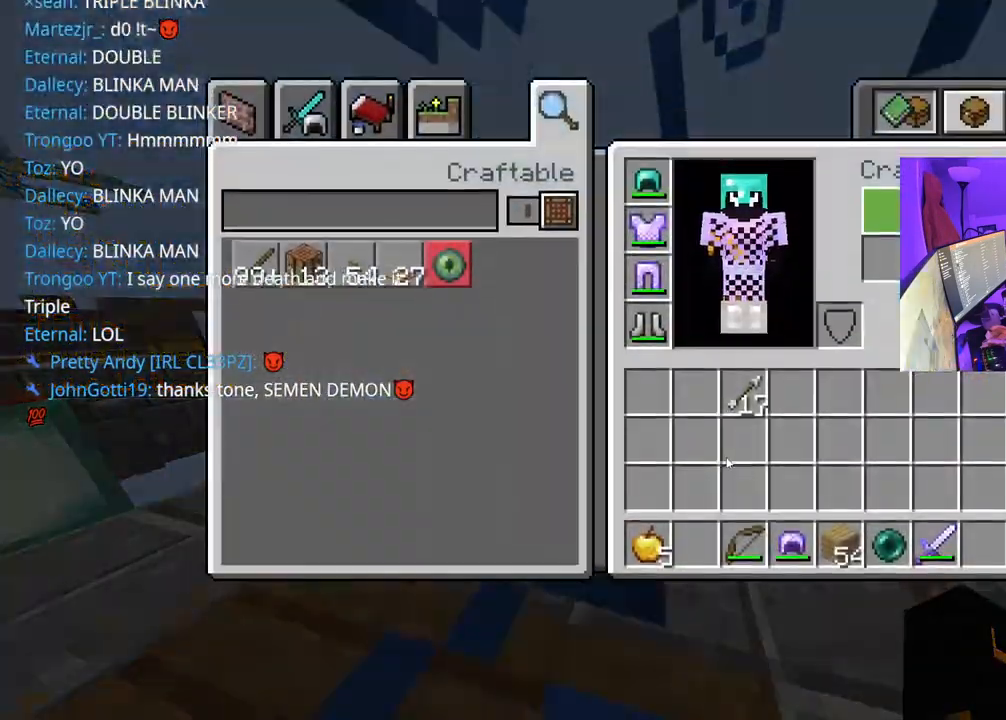
{"buttons": [], "left_stick": "center", "right_stick": "center", "events": [[33, "DPAD_DOWN", "down"], [33, "DPAD_RIGHT", "down"], [67, "DPAD_RIGHT", "up"], [150, "DPAD_DOWN", "up"], [217, "DPAD_DOWN", "down"], [467, "DPAD_DOWN", "up"]]}
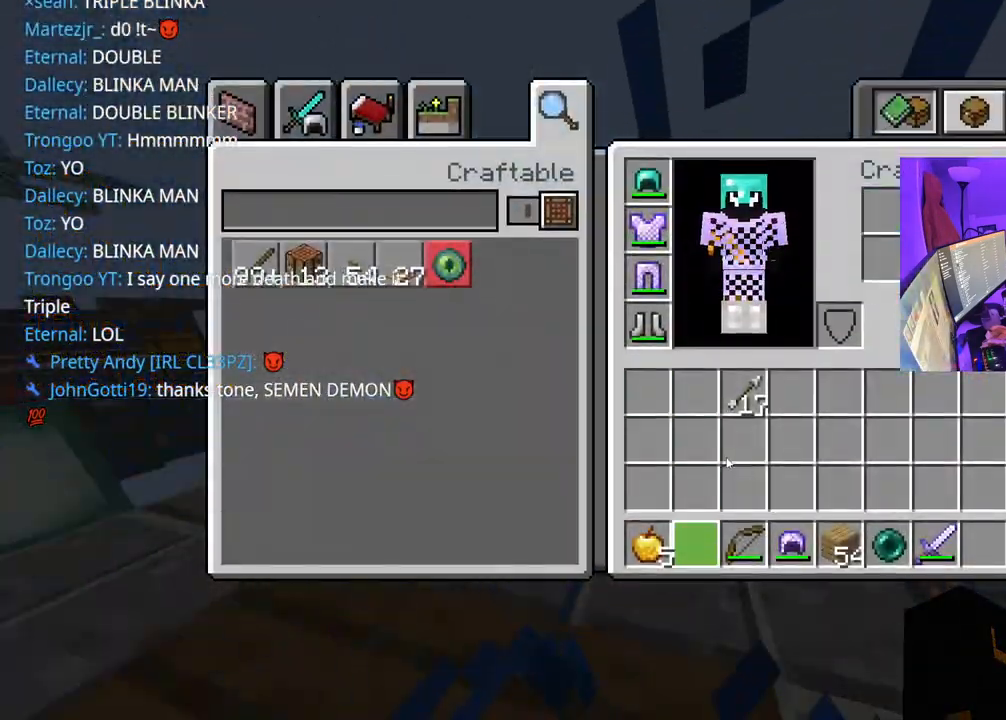
{"buttons": [], "left_stick": "center", "right_stick": "center", "events": [[17, "DPAD_RIGHT", "down"], [83, "DPAD_RIGHT", "up"], [150, "DPAD_RIGHT", "down"], [217, "DPAD_RIGHT", "up"], [283, "DPAD_RIGHT", "down"], [350, "DPAD_RIGHT", "up"], [400, "DPAD_RIGHT", "down"], [467, "DPAD_RIGHT", "up"]]}
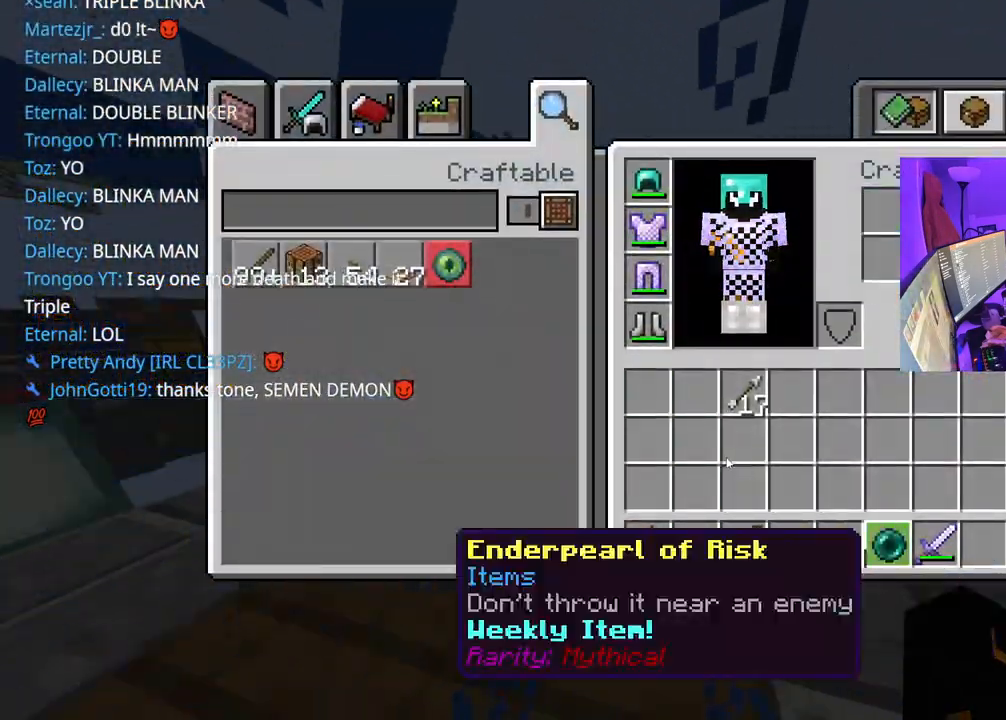
{"buttons": [], "left_stick": "center", "right_stick": "center", "events": [[17, "DPAD_RIGHT", "down"], [117, "DPAD_RIGHT", "up"], [167, "A", "down"], [233, "A", "up"], [267, "DPAD_LEFT", "down"], [333, "DPAD_LEFT", "up"], [417, "DPAD_LEFT", "down"], [483, "DPAD_LEFT", "up"]]}
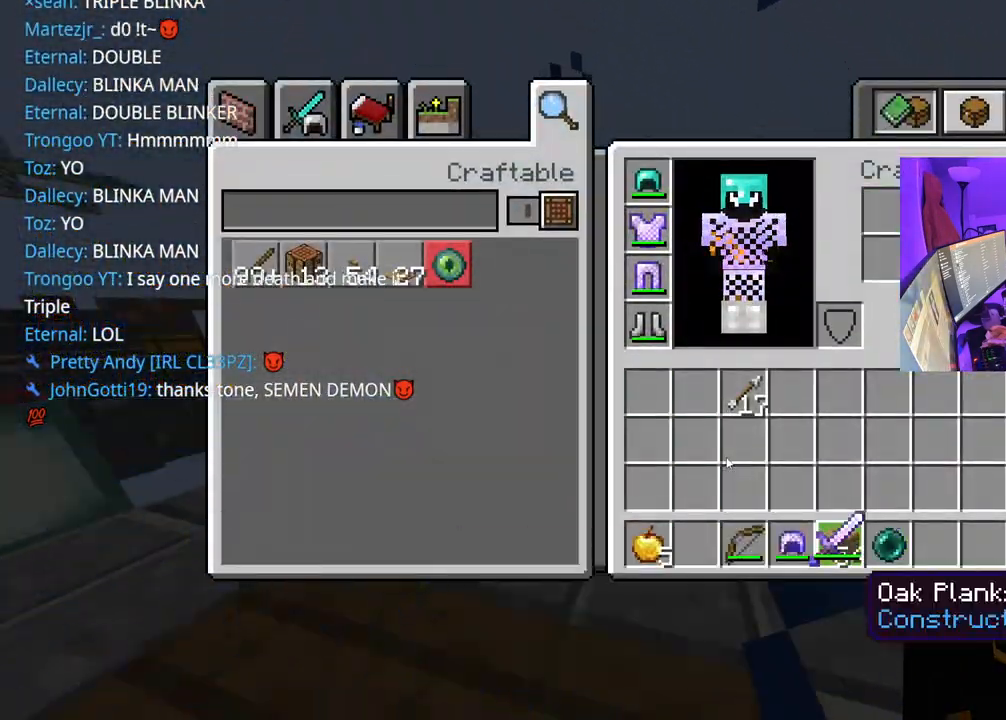
{"buttons": [], "left_stick": "center", "right_stick": "center", "events": [[33, "DPAD_LEFT", "down"], [117, "DPAD_LEFT", "up"], [183, "DPAD_LEFT", "down"], [250, "DPAD_LEFT", "up"], [317, "DPAD_LEFT", "down"], [400, "DPAD_LEFT", "up"], [433, "A", "down"], [467, "A", "up"]]}
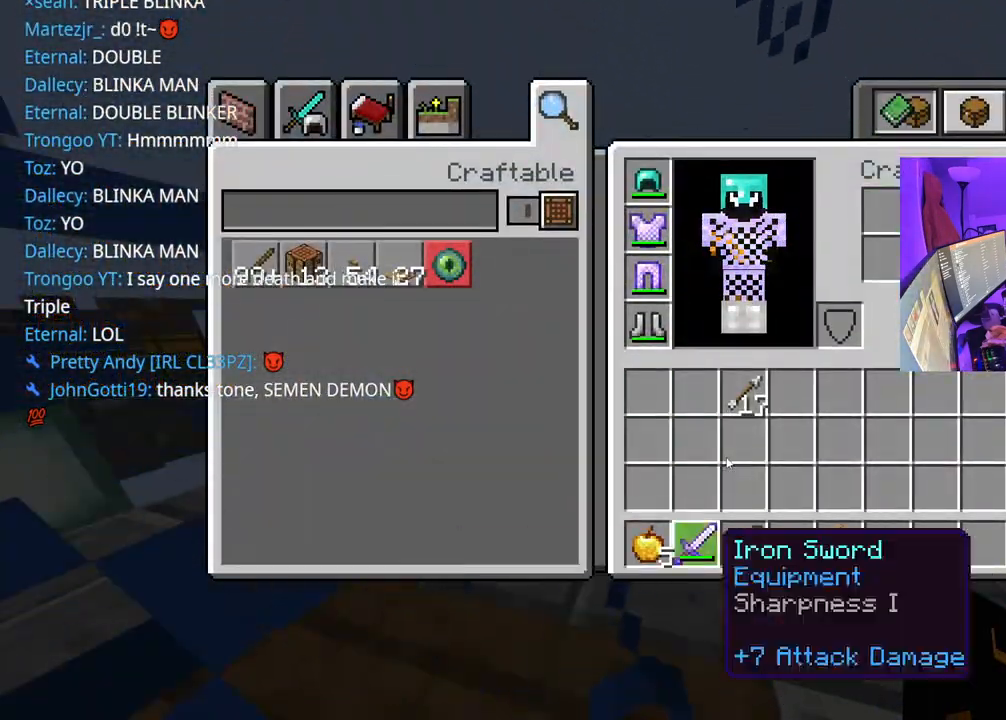
{"buttons": [], "left_stick": "up", "right_stick": "left", "events": [[50, "B", "down"], [133, "B", "up"], [250, "left_stick", "up"], [250, "right_stick", "left"]]}
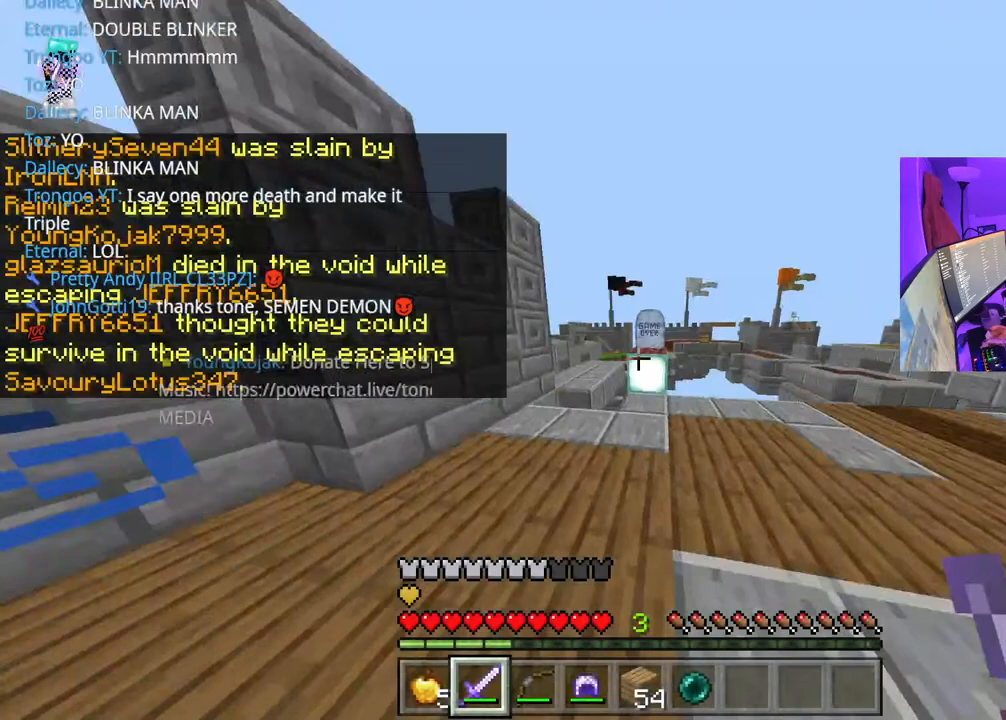
{"buttons": [], "left_stick": "up", "right_stick": "right", "events": [[300, "right_stick", "center"], [483, "right_stick", "right"]]}
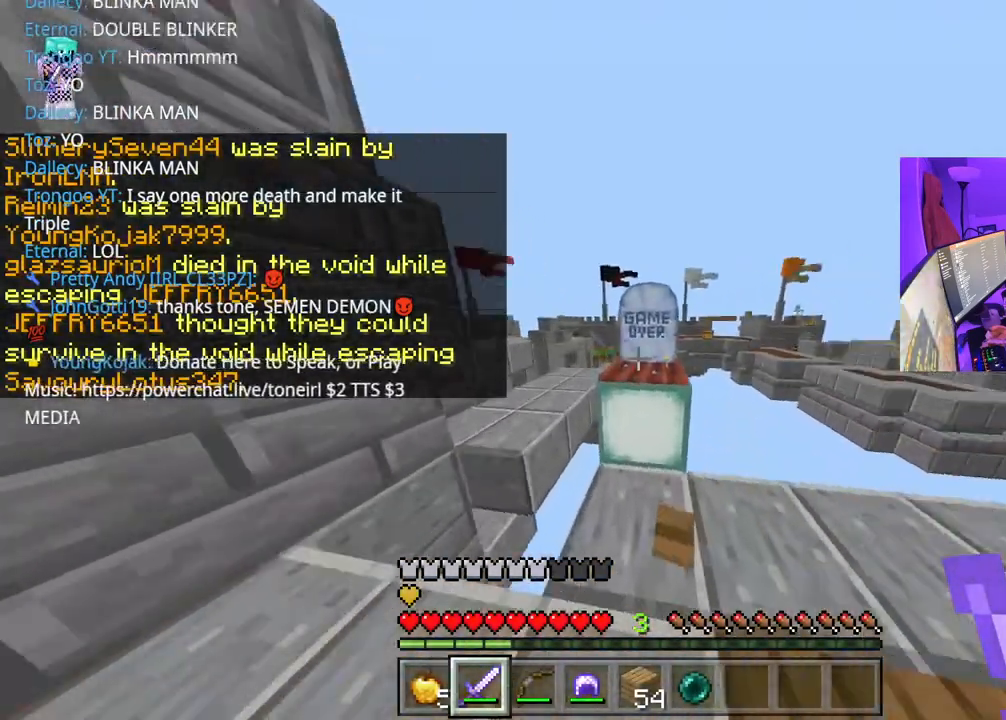
{"buttons": ["DPAD_RIGHT"], "left_stick": "center", "right_stick": "center", "events": [[17, "L2", "down"], [100, "right_stick", "center"], [117, "L2", "up"], [117, "left_stick", "center"], [167, "L2", "down"], [300, "L2", "up"], [500, "DPAD_RIGHT", "down"]]}
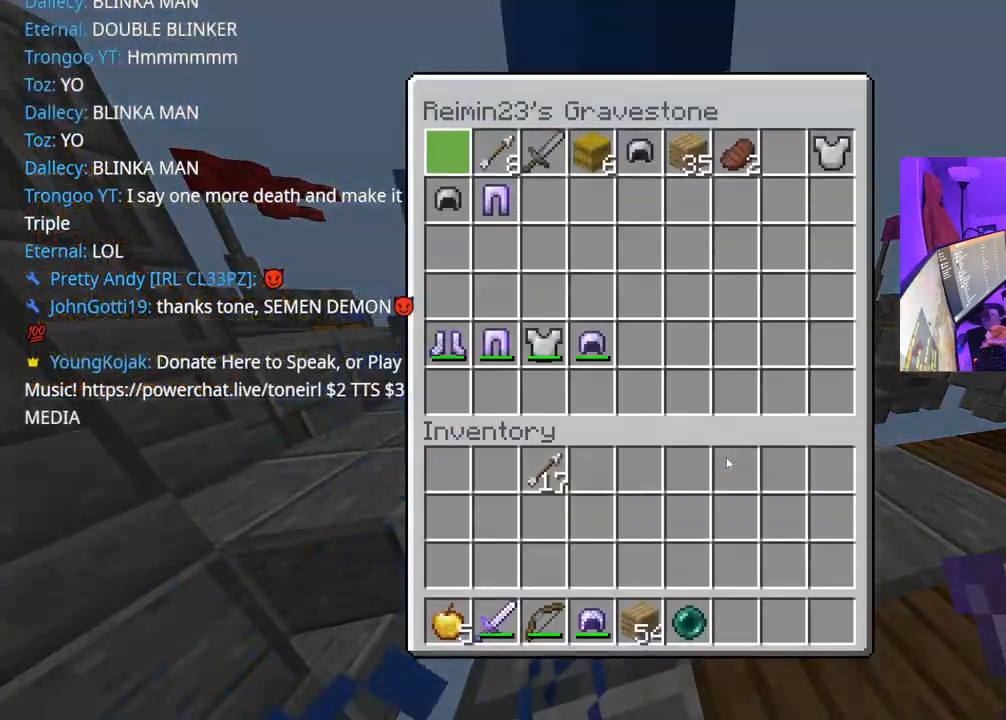
{"buttons": ["DPAD_RIGHT"], "left_stick": "center", "right_stick": "center"}
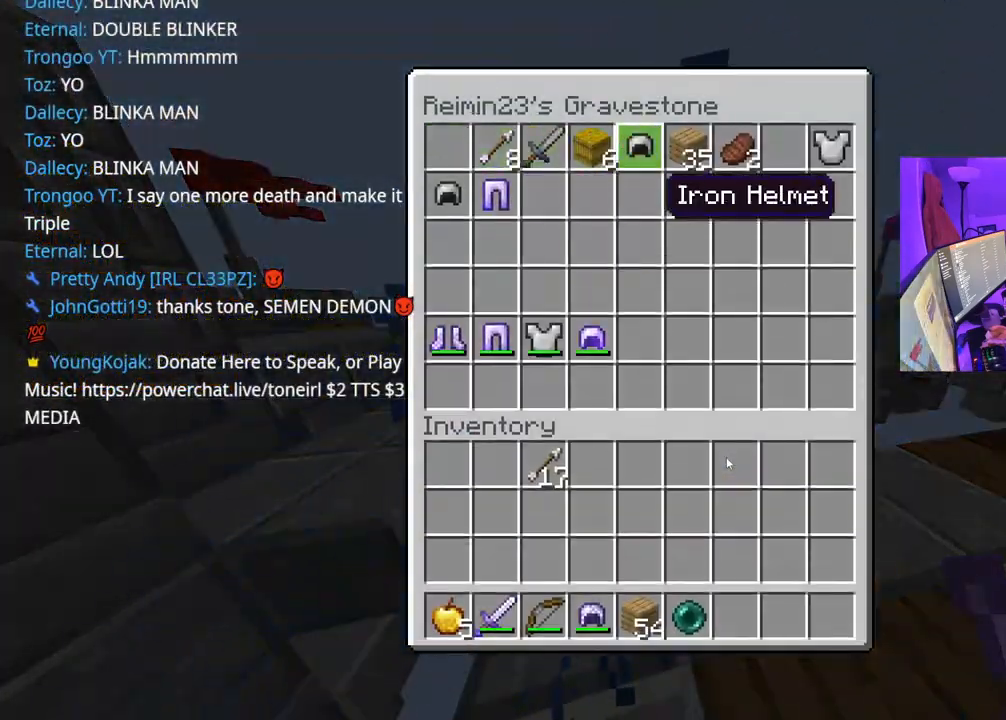
{"buttons": [], "left_stick": "center", "right_stick": "center", "events": [[17, "DPAD_RIGHT", "up"], [83, "DPAD_RIGHT", "down"], [133, "DPAD_RIGHT", "up"], [200, "DPAD_RIGHT", "down"], [267, "DPAD_RIGHT", "up"], [417, "DPAD_RIGHT", "down"], [483, "DPAD_RIGHT", "up"]]}
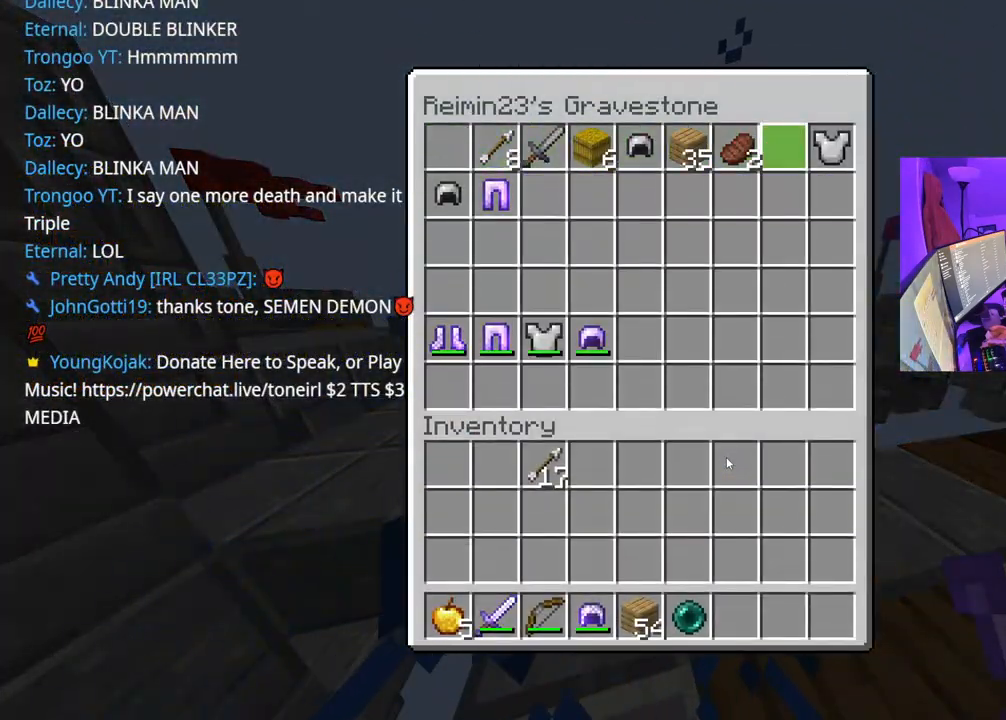
{"buttons": ["DPAD_LEFT"], "left_stick": "center", "right_stick": "center", "events": [[267, "DPAD_DOWN", "down"], [333, "DPAD_DOWN", "up"], [383, "DPAD_LEFT", "down"]]}
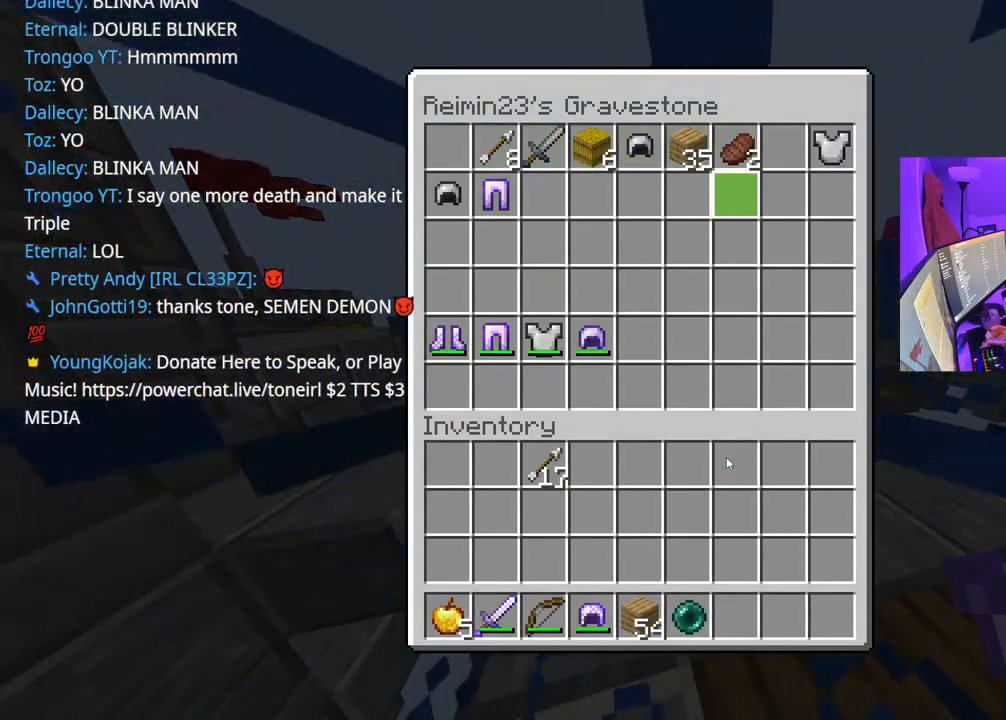
{"buttons": ["DPAD_LEFT"], "left_stick": "center", "right_stick": "center", "events": [[67, "DPAD_LEFT", "up"], [117, "DPAD_DOWN", "down"], [183, "DPAD_DOWN", "up"], [233, "DPAD_DOWN", "down"], [300, "DPAD_DOWN", "up"], [350, "DPAD_LEFT", "down"], [433, "DPAD_LEFT", "up"], [500, "DPAD_LEFT", "down"]]}
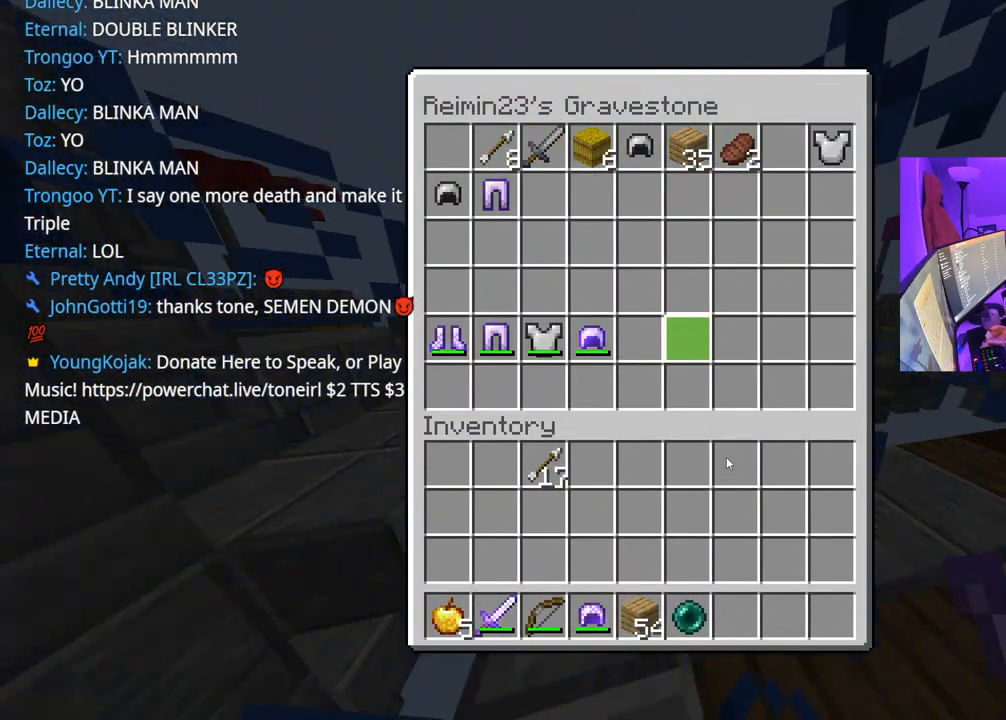
{"buttons": ["DPAD_LEFT"], "left_stick": "center", "right_stick": "center", "events": [[67, "DPAD_LEFT", "up"], [150, "DPAD_LEFT", "down"], [217, "DPAD_LEFT", "up"], [233, "Y", "down"], [317, "DPAD_LEFT", "down"], [317, "Y", "up"], [400, "DPAD_LEFT", "up"], [400, "Y", "down"], [483, "DPAD_LEFT", "down"], [483, "Y", "up"]]}
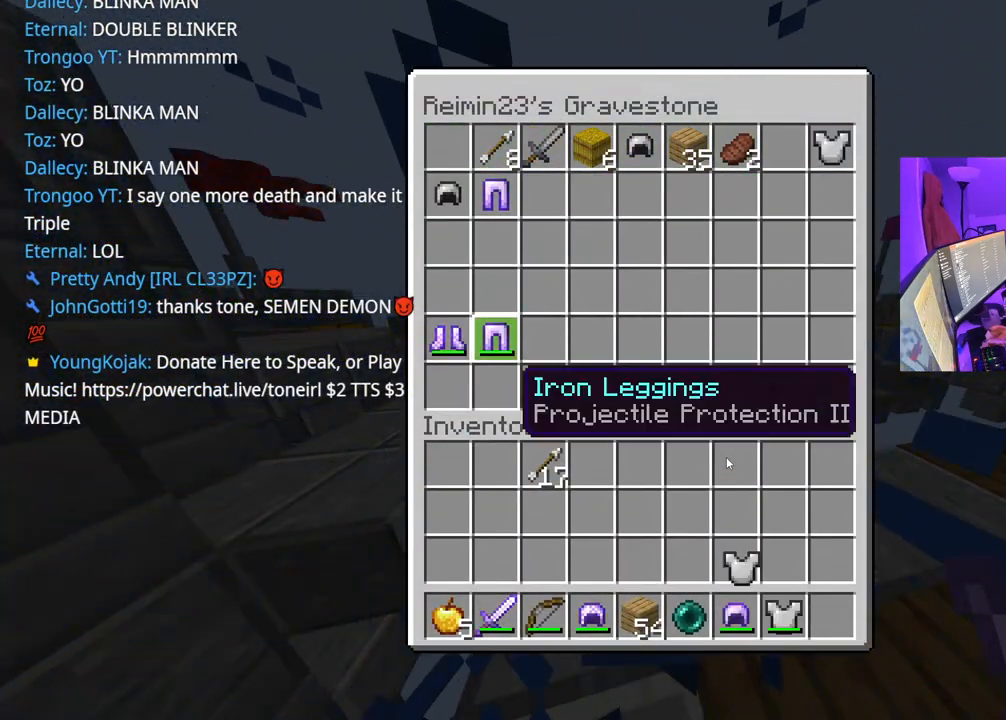
{"buttons": [], "left_stick": "up-right", "right_stick": "right", "events": [[67, "Y", "down"], [83, "DPAD_LEFT", "up"], [133, "Y", "up"], [167, "B", "down"], [250, "B", "up"], [250, "left_stick", "right"], [383, "R1", "down"], [383, "right_stick", "right"], [400, "left_stick", "up-right"], [500, "R1", "up"]]}
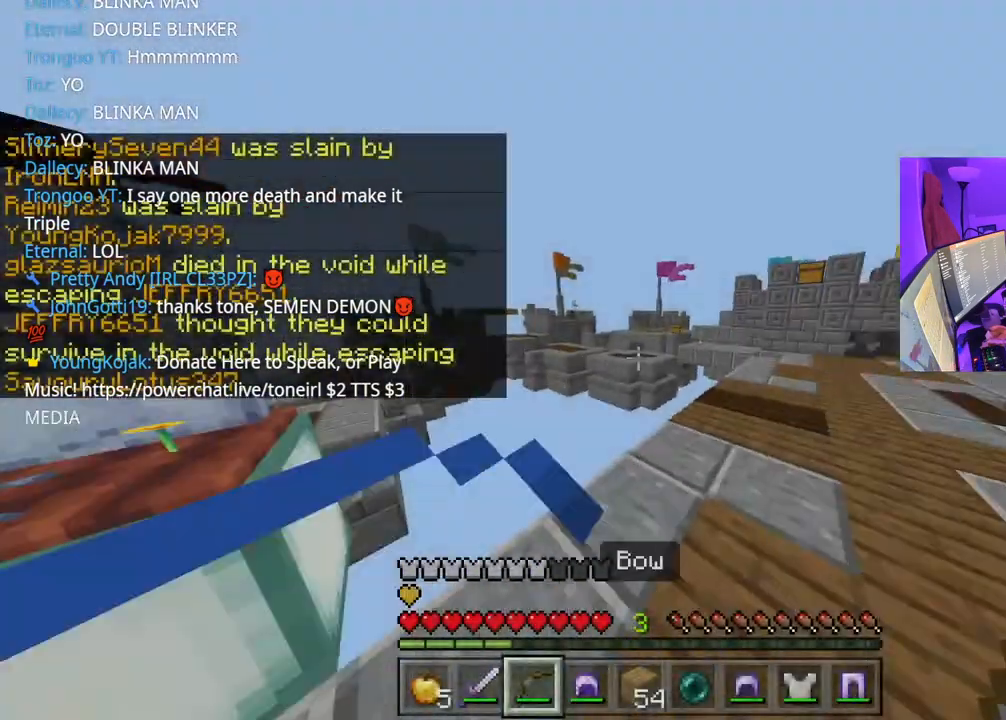
{"buttons": ["R1"], "left_stick": "up", "right_stick": "center", "events": [[67, "R1", "down"], [167, "R1", "up"], [217, "R1", "down"], [283, "left_stick", "up"], [317, "R1", "up"], [333, "right_stick", "center"], [383, "R1", "down"], [450, "R1", "up"], [500, "R1", "down"]]}
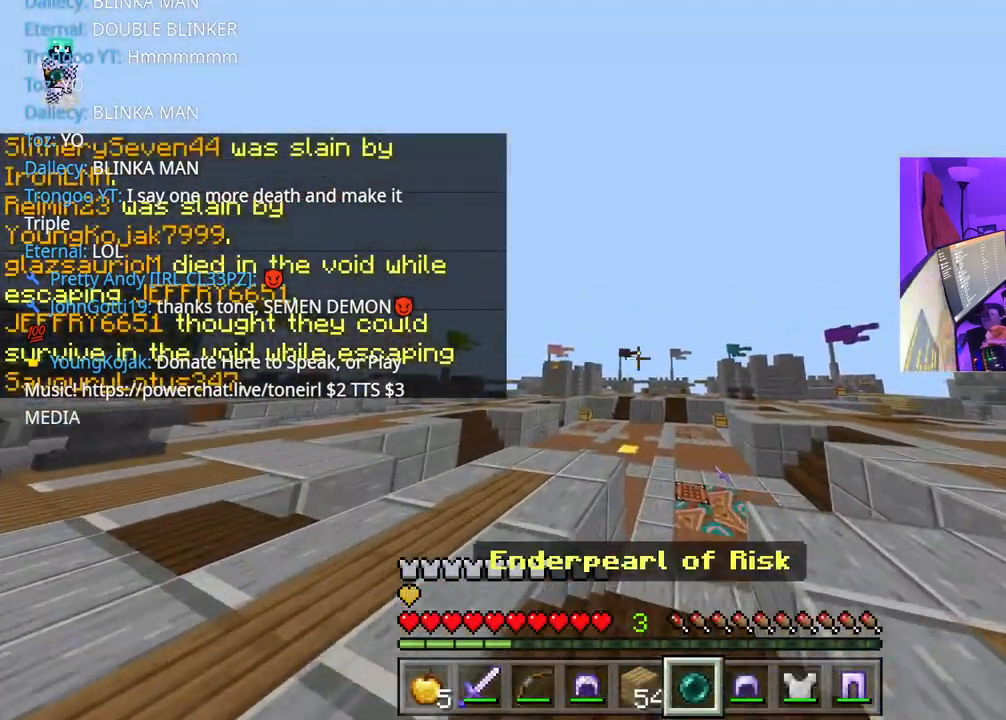
{"buttons": ["L2"], "left_stick": "up", "right_stick": "center", "events": [[100, "R1", "up"], [167, "L2", "down"], [283, "R1", "down"], [300, "L2", "up"], [383, "R1", "up"], [417, "L2", "down"]]}
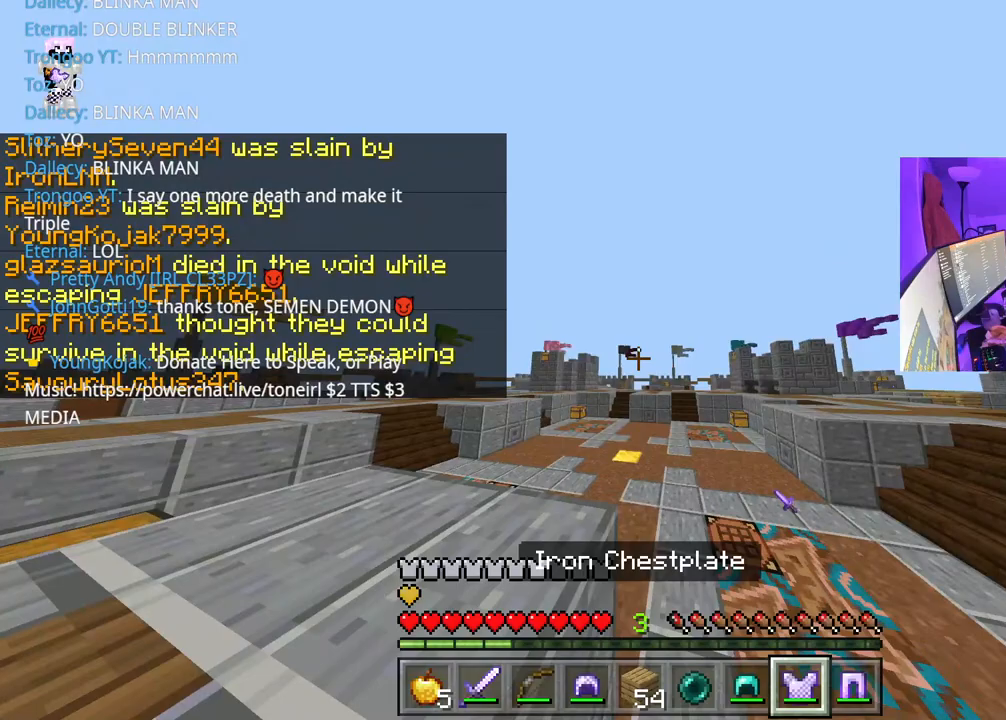
{"buttons": [], "left_stick": "up", "right_stick": "center", "events": [[33, "R1", "down"], [50, "L2", "up"], [167, "R1", "up"], [200, "L2", "down"], [350, "L2", "up"]]}
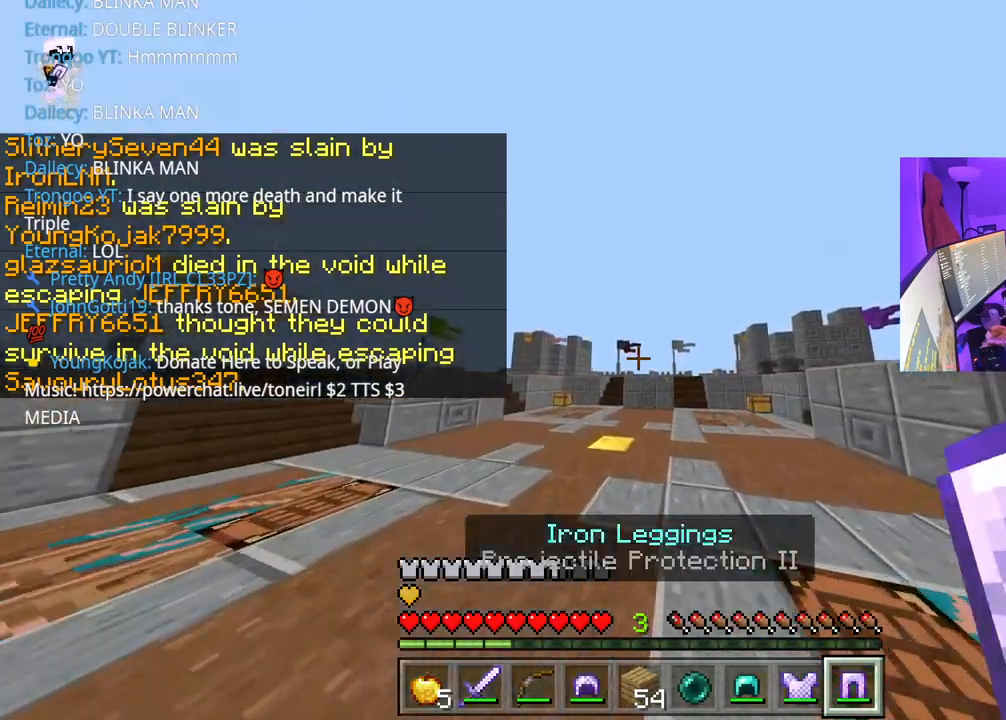
{"buttons": [], "left_stick": "up", "right_stick": "center", "events": [[250, "L1", "down"], [333, "L1", "up"], [417, "L1", "down"], [500, "L1", "up"]]}
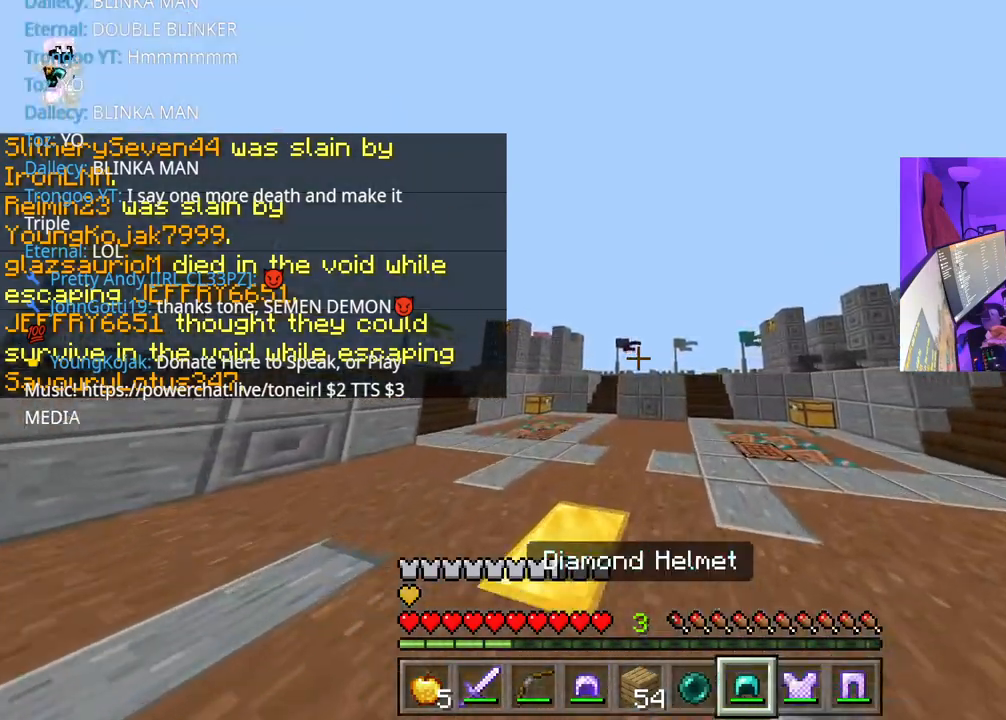
{"buttons": ["R1"], "left_stick": "up", "right_stick": "center", "events": [[133, "L2", "down"], [283, "L2", "up"], [300, "DPAD_DOWN", "down"], [433, "DPAD_DOWN", "up"], [483, "R1", "down"]]}
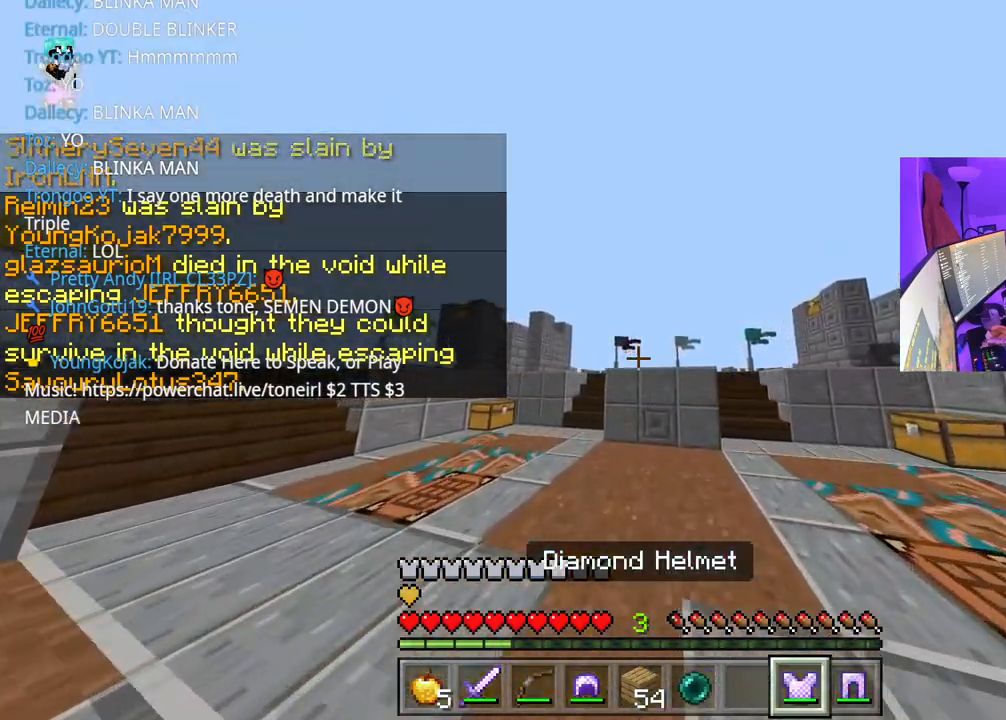
{"buttons": ["L1"], "left_stick": "up", "right_stick": "center", "events": [[83, "DPAD_DOWN", "down"], [83, "R1", "up"], [183, "DPAD_DOWN", "up"], [250, "R1", "down"], [350, "DPAD_DOWN", "down"], [350, "R1", "up"], [450, "DPAD_DOWN", "up"], [467, "L1", "down"]]}
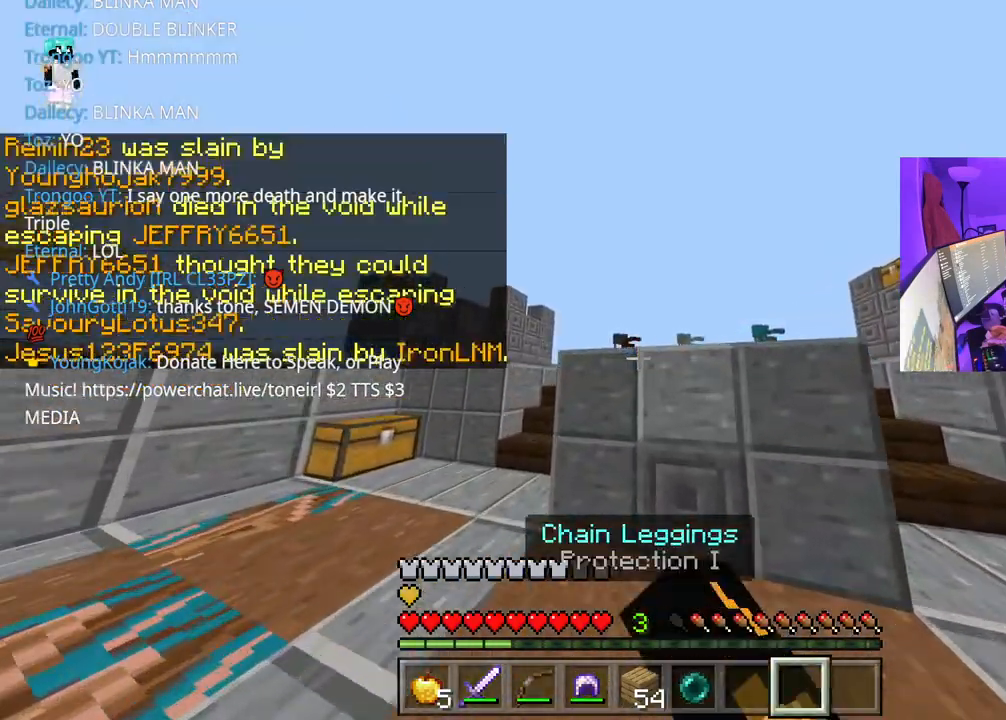
{"buttons": [], "left_stick": "up-right", "right_stick": "center", "events": [[67, "L1", "up"], [117, "L1", "down"], [117, "right_stick", "down-right"], [150, "left_stick", "right"], [217, "L1", "up"], [267, "L1", "down"], [283, "left_stick", "up-right"], [333, "L1", "up"], [367, "right_stick", "center"], [400, "L1", "down"], [467, "L1", "up"]]}
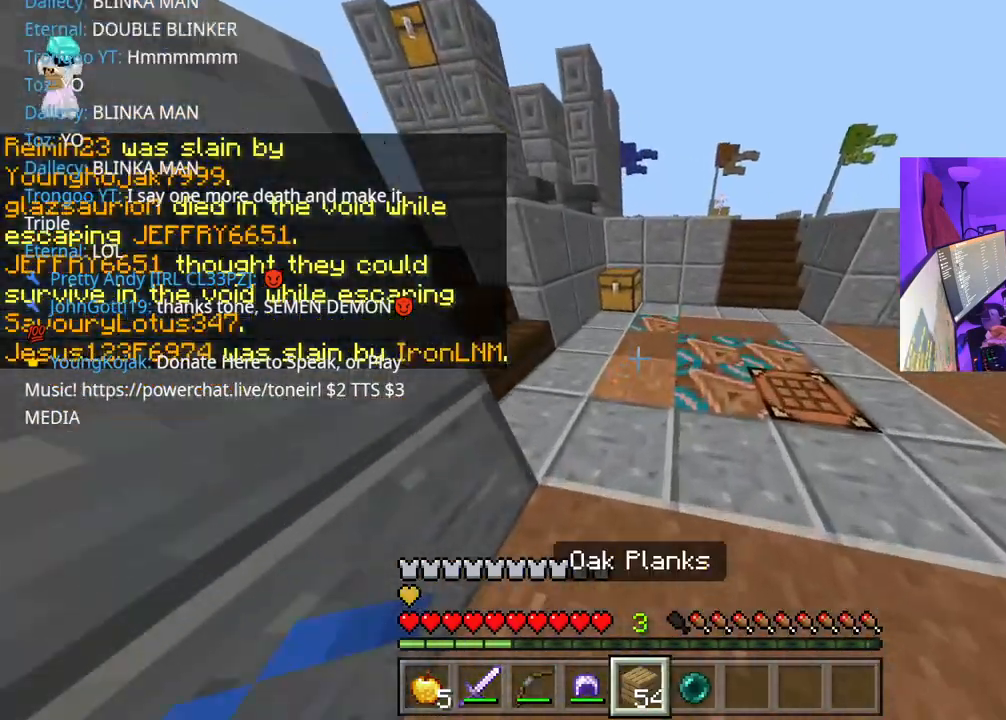
{"buttons": [], "left_stick": "up-right", "right_stick": "up-left", "events": [[33, "L1", "down"], [133, "L1", "up"], [150, "left_stick", "up"], [167, "DPAD_DOWN", "down"], [250, "DPAD_DOWN", "up"], [317, "left_stick", "up-right"], [450, "right_stick", "up-left"]]}
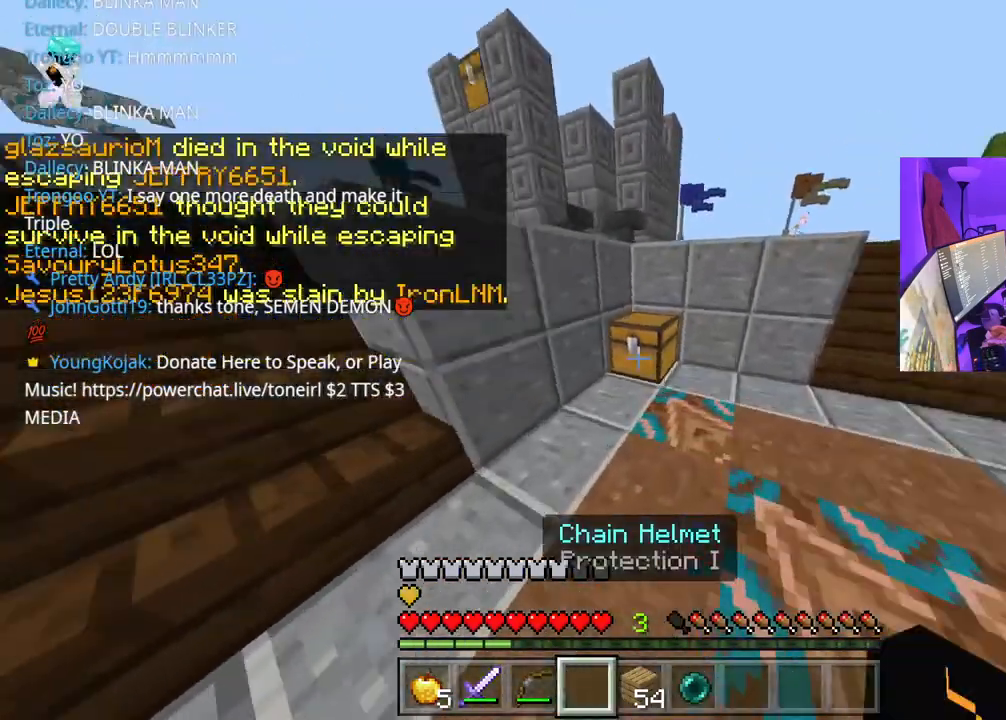
{"buttons": ["DPAD_RIGHT"], "left_stick": "center", "right_stick": "center", "events": [[33, "L2", "down"], [50, "right_stick", "center"], [133, "left_stick", "right"], [167, "L2", "up"], [200, "right_stick", "right"], [300, "left_stick", "center"], [383, "right_stick", "center"], [500, "DPAD_RIGHT", "down"]]}
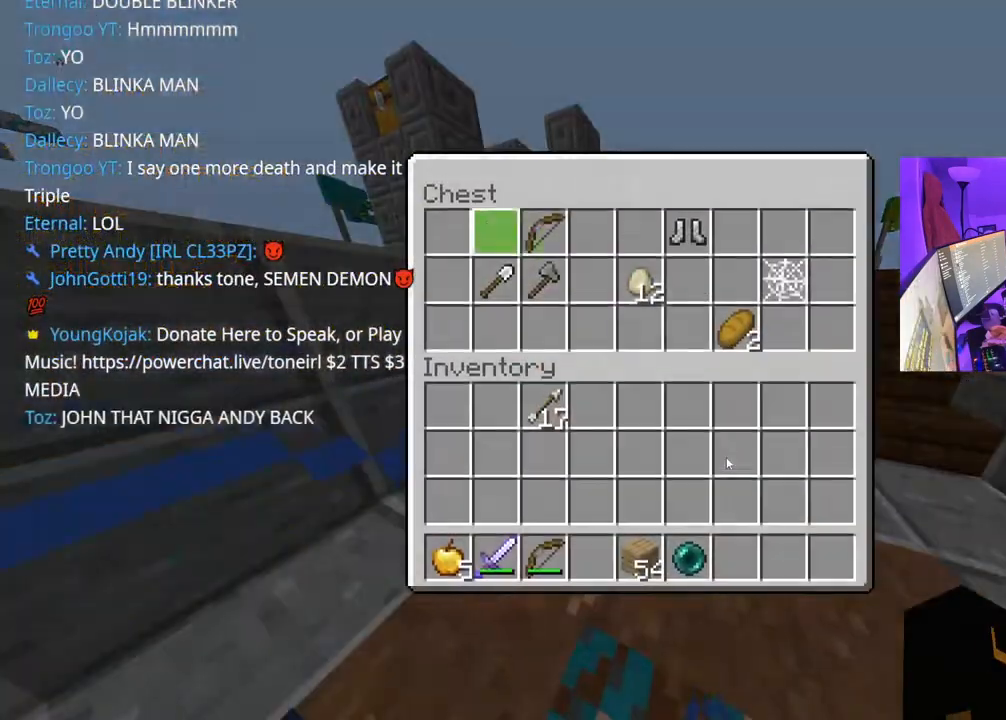
{"buttons": [], "left_stick": "center", "right_stick": "center", "events": [[100, "DPAD_RIGHT", "up"], [183, "DPAD_DOWN", "down"], [300, "DPAD_DOWN", "up"]]}